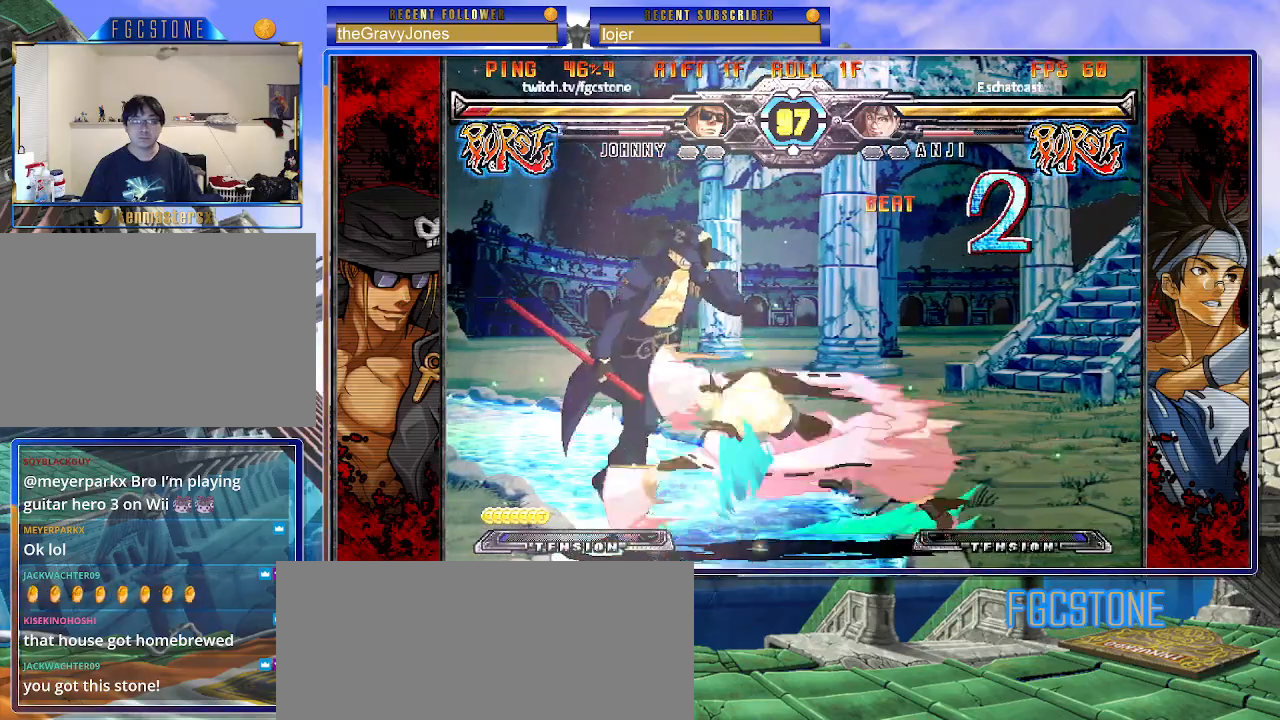
Gameplay with a controller (arcade stick); each line is a JSON object with the inputs held at the frame after it. "events" lists button and stick changes between this image and that frame as [ms after this image, input, new state], when the widget could be followed in between. Not read: L3 R3.
{"buttons": ["K"], "left_stick": "down-left", "events": [[167, "K", "down"], [217, "S", "down"], [250, "K", "up"], [317, "S", "up"], [333, "K", "down"], [383, "S", "down"], [417, "K", "up"], [483, "K", "down"], [483, "S", "up"]]}
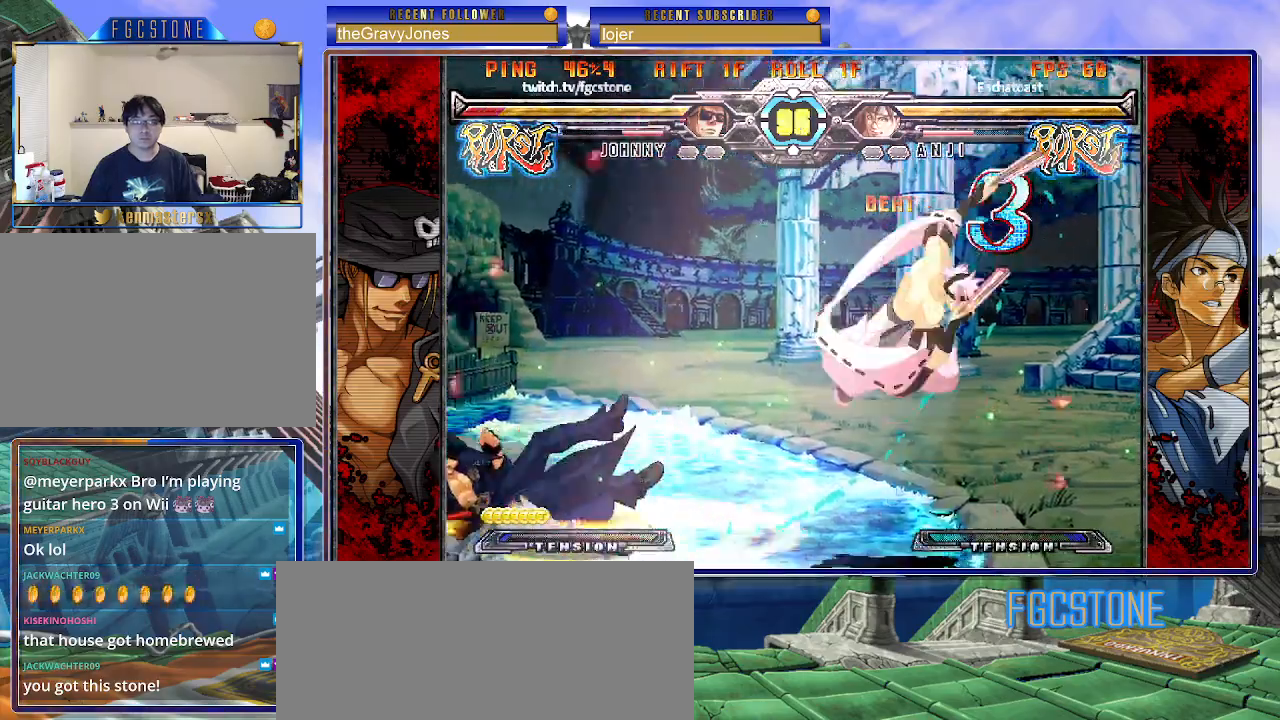
{"buttons": [], "left_stick": "left", "events": [[50, "S", "down"], [67, "K", "up"], [100, "left_stick", "left"], [133, "K", "down"], [167, "S", "up"], [217, "S", "down"], [250, "K", "up"], [300, "K", "down"], [333, "S", "up"], [433, "K", "up"]]}
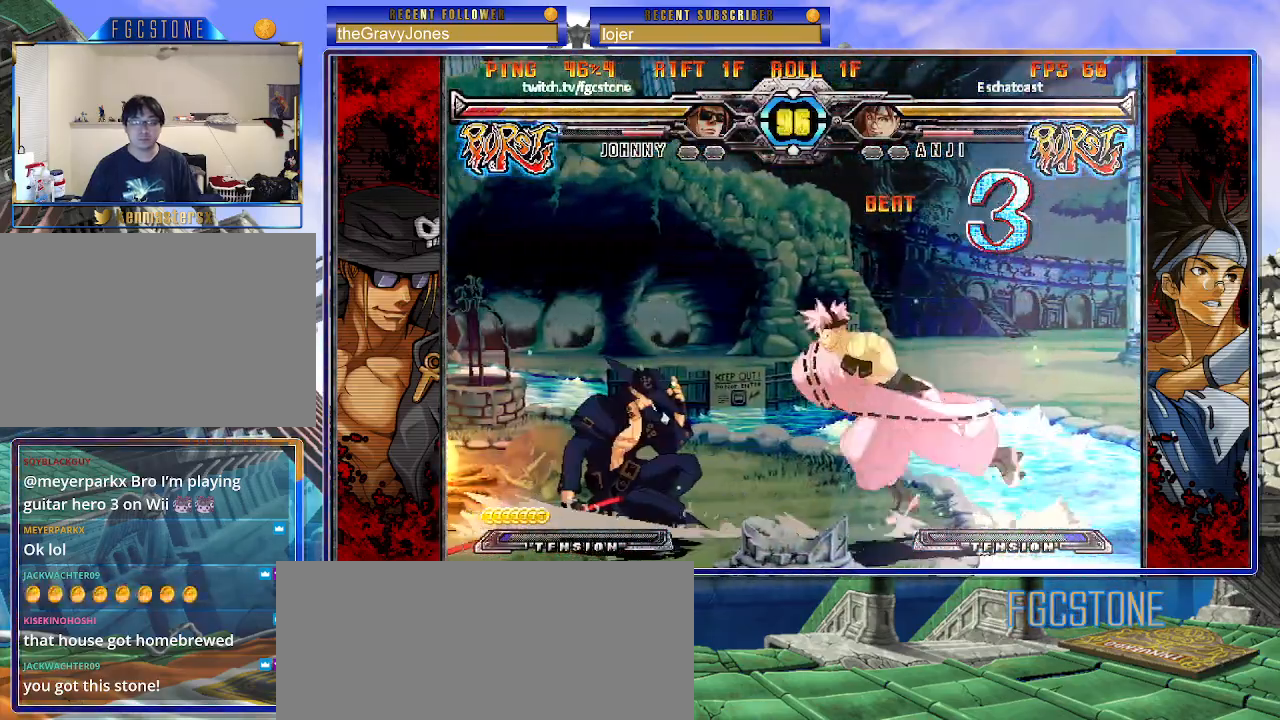
{"buttons": [], "left_stick": "down-left", "events": [[67, "left_stick", "down-left"], [250, "HS", "down"], [283, "D", "down"], [383, "D", "up"], [383, "HS", "up"]]}
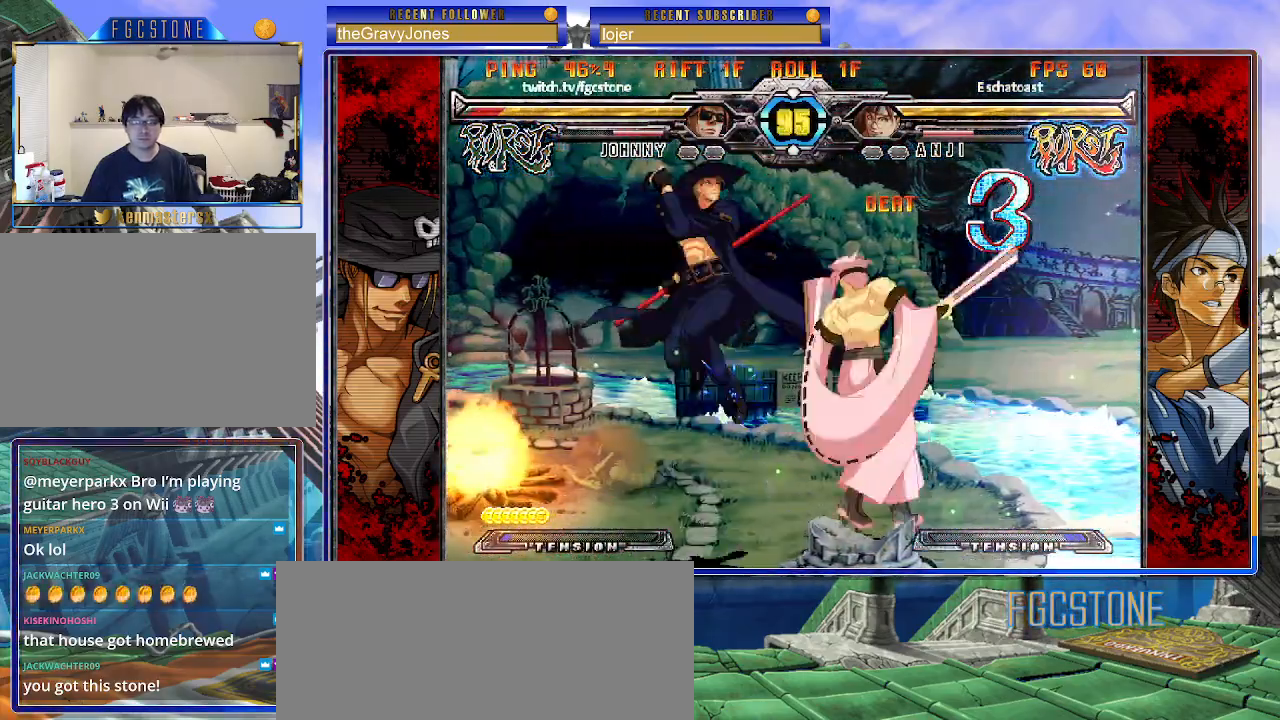
{"buttons": [], "left_stick": "center", "events": [[450, "left_stick", "center"]]}
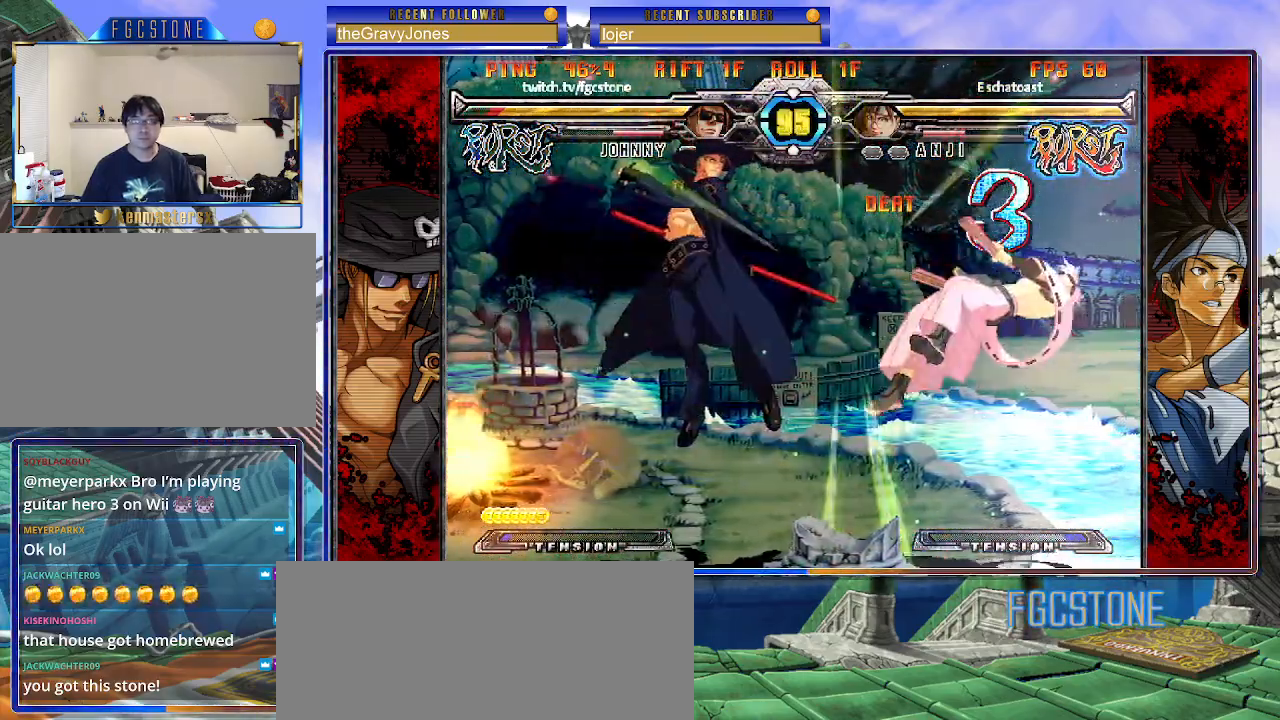
{"buttons": [], "left_stick": "up-right", "events": [[200, "left_stick", "down"], [333, "left_stick", "up-right"]]}
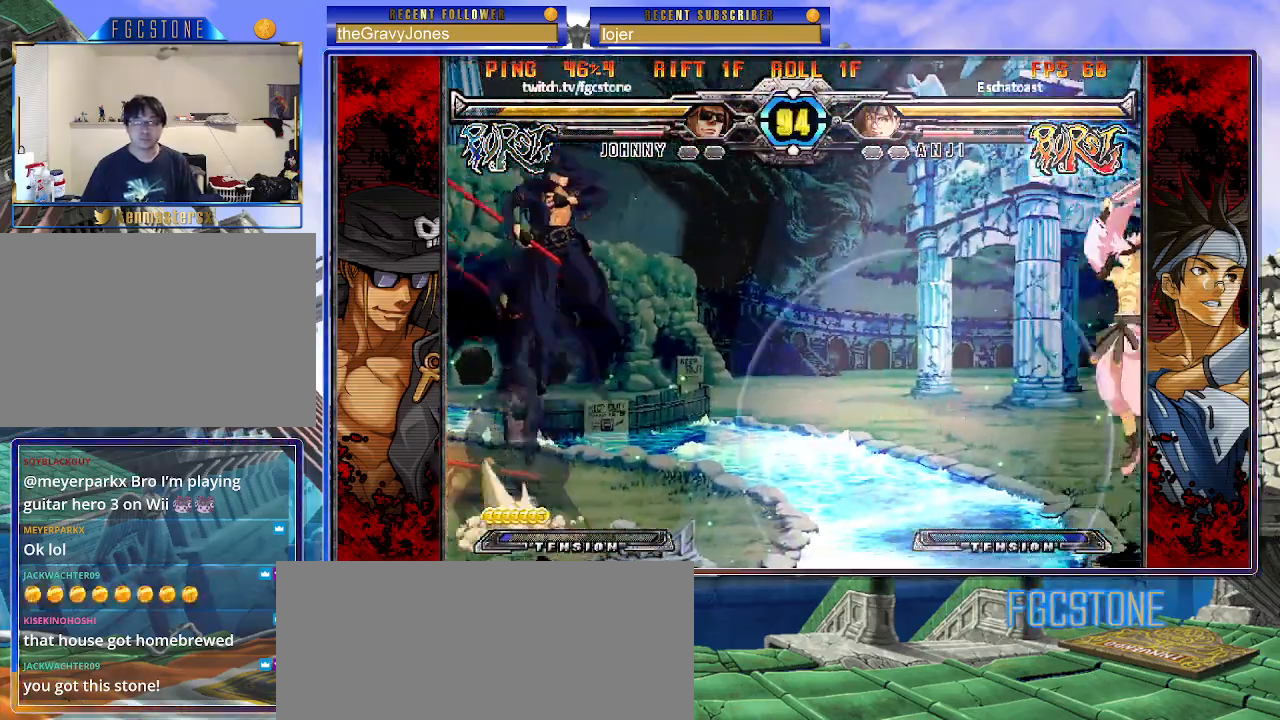
{"buttons": [], "left_stick": "right", "events": [[17, "left_stick", "center"], [167, "left_stick", "right"], [250, "left_stick", "center"], [300, "left_stick", "right"]]}
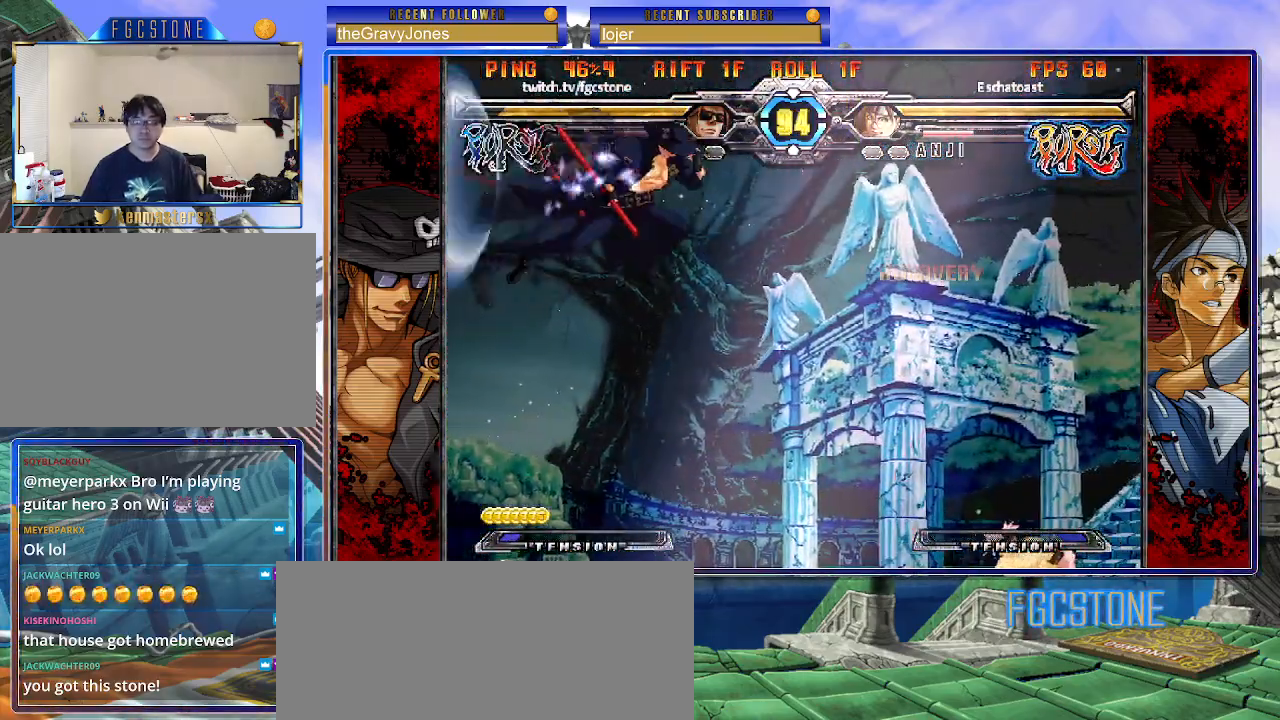
{"buttons": [], "left_stick": "left", "events": [[167, "left_stick", "left"], [283, "HS", "down"], [433, "HS", "up"]]}
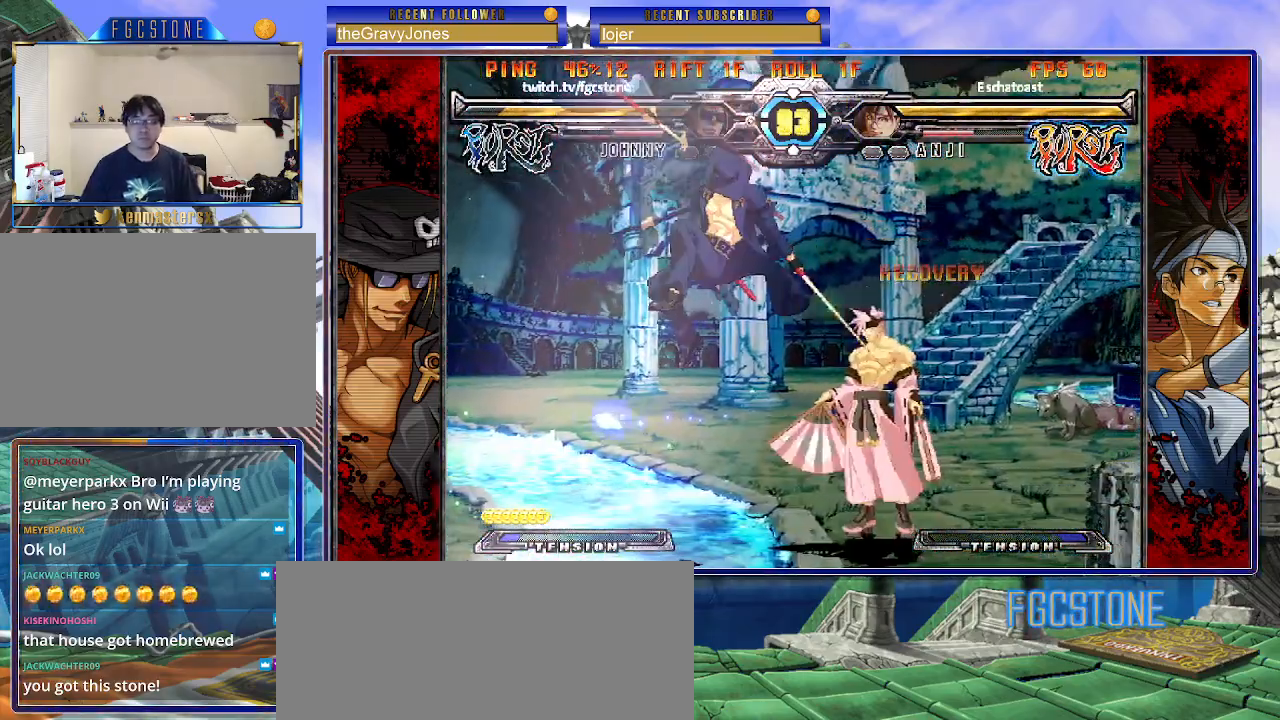
{"buttons": [], "left_stick": "center", "events": [[50, "left_stick", "down"], [117, "left_stick", "right"], [167, "HS", "down"], [200, "left_stick", "center"], [267, "HS", "up"]]}
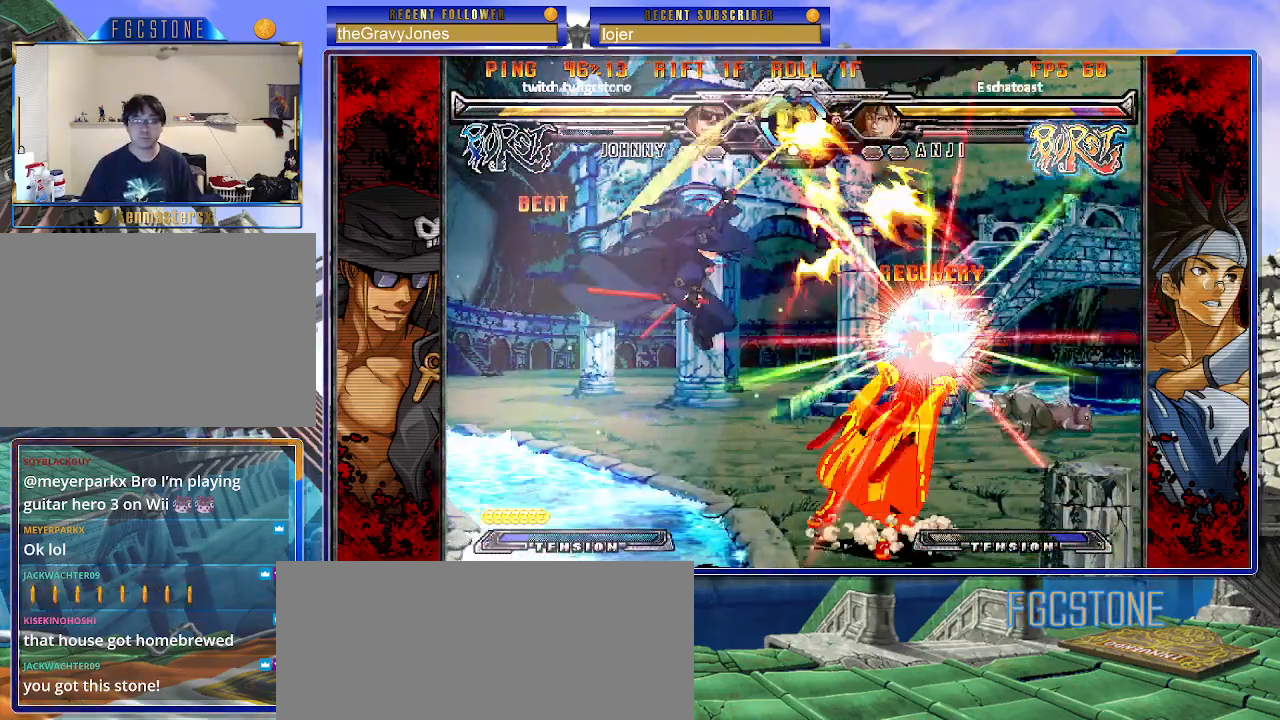
{"buttons": [], "left_stick": "center", "events": []}
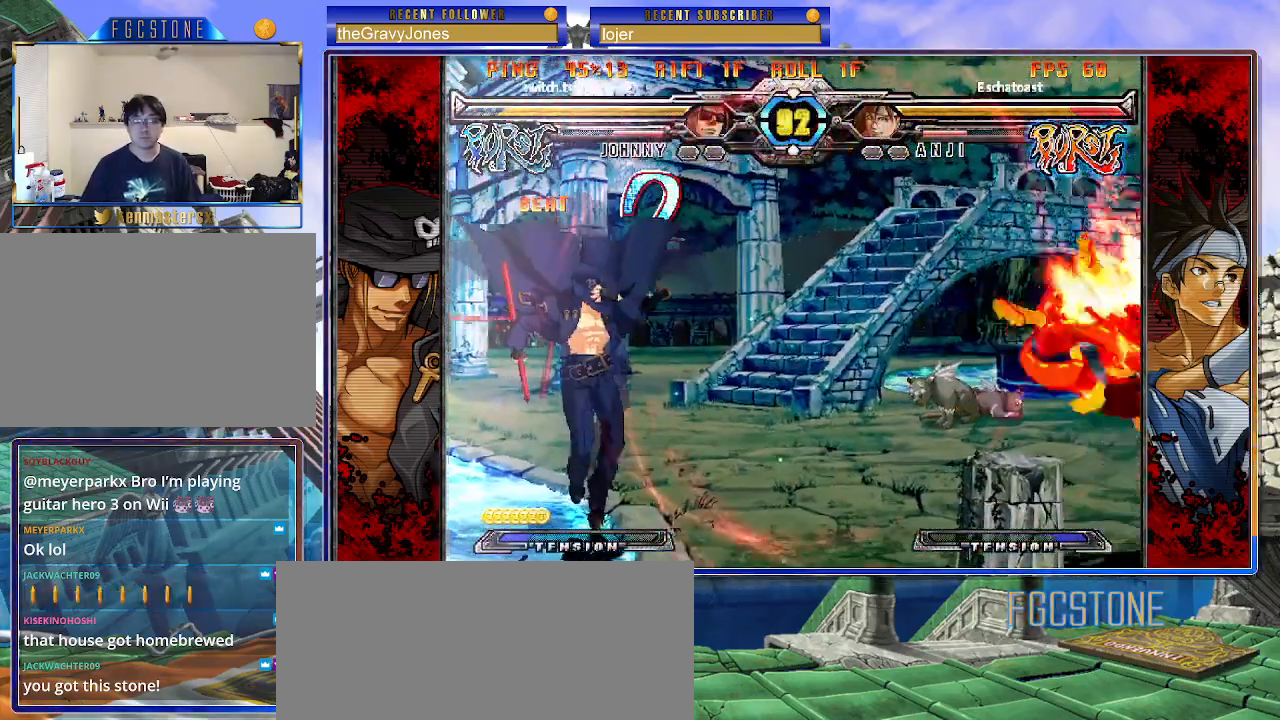
{"buttons": [], "left_stick": "center", "events": [[233, "left_stick", "right"], [317, "left_stick", "center"], [383, "left_stick", "right"], [483, "left_stick", "center"]]}
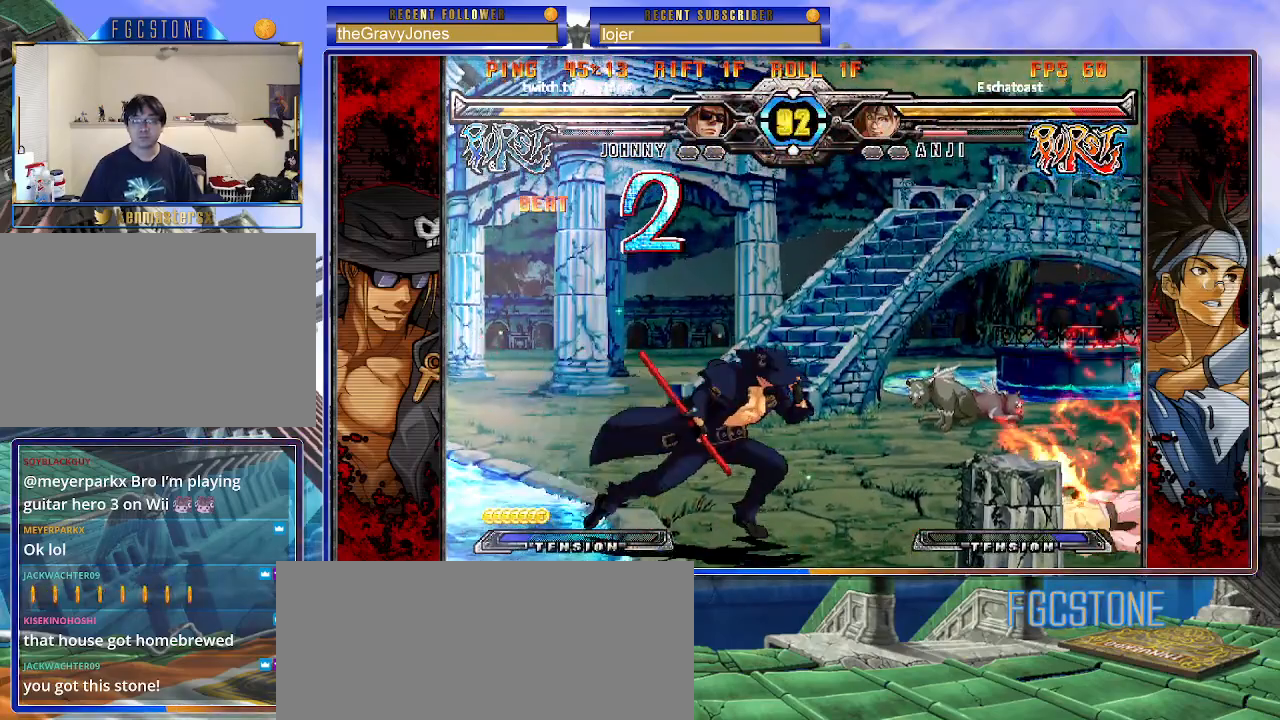
{"buttons": [], "left_stick": "center", "events": [[50, "left_stick", "left"], [100, "left_stick", "down"], [150, "left_stick", "right"], [183, "HS", "down"], [233, "left_stick", "center"], [250, "HS", "up"], [400, "left_stick", "right"], [483, "left_stick", "center"]]}
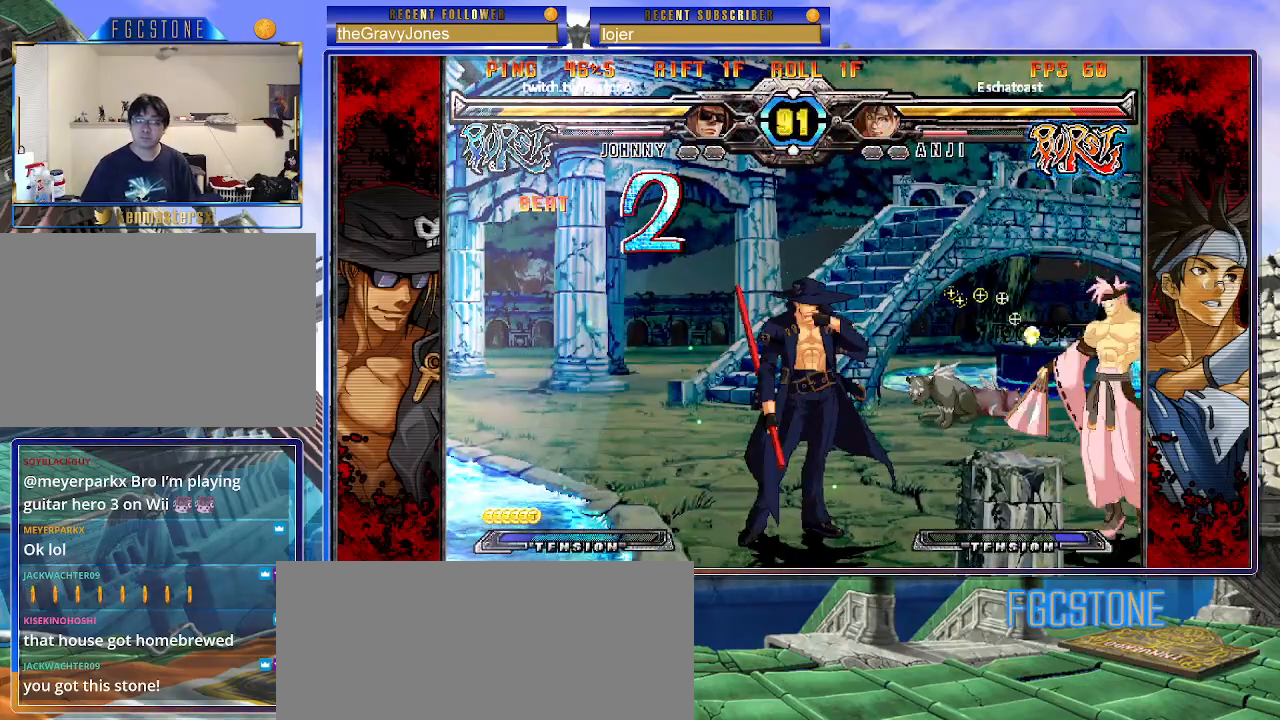
{"buttons": ["S"], "left_stick": "center", "events": [[50, "left_stick", "right"], [233, "left_stick", "down"], [283, "K", "down"], [367, "K", "up"], [367, "left_stick", "center"], [467, "S", "down"]]}
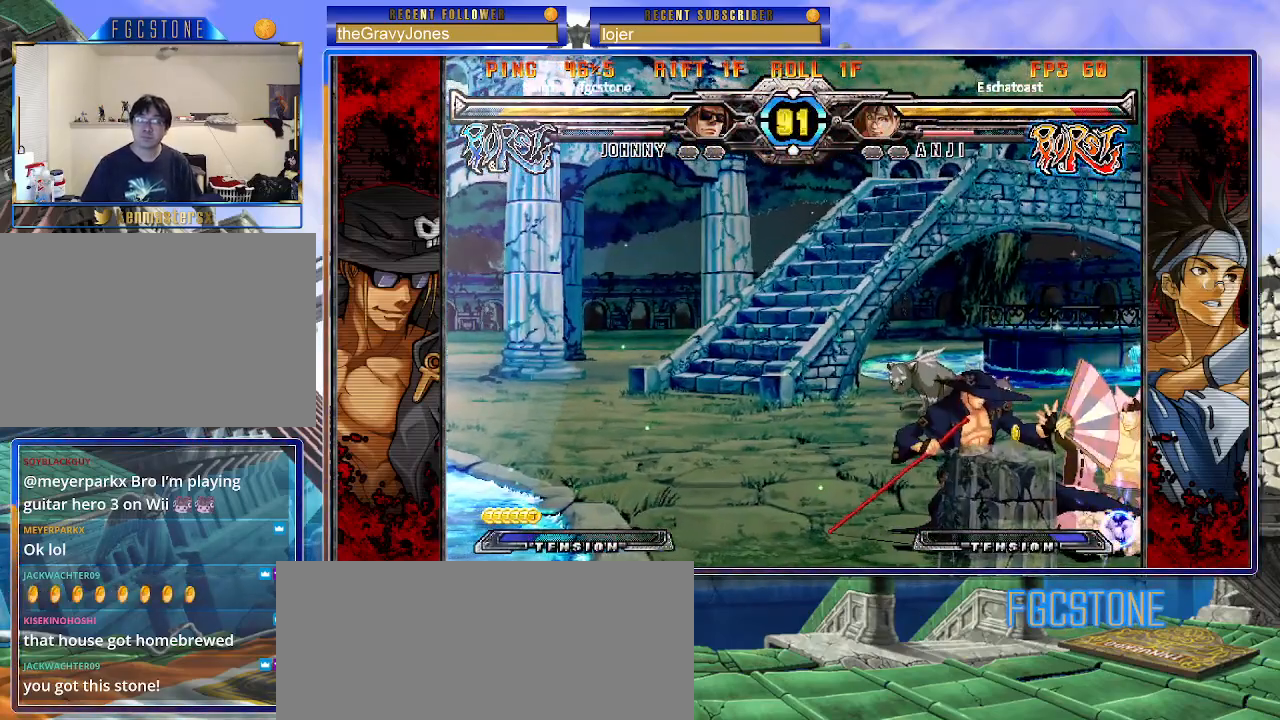
{"buttons": [], "left_stick": "down", "events": [[50, "S", "up"], [83, "left_stick", "down"], [300, "D", "down"], [383, "D", "up"]]}
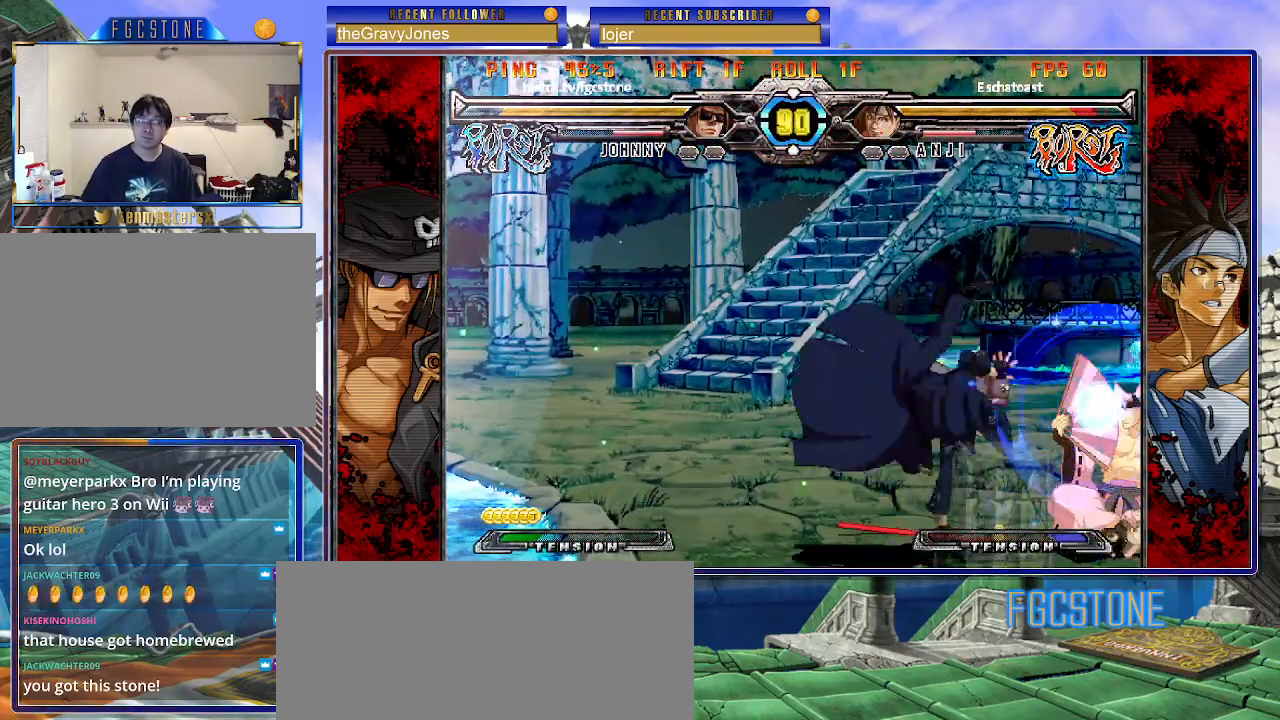
{"buttons": ["D"], "left_stick": "center", "events": [[367, "left_stick", "right"], [433, "HS", "down"], [467, "left_stick", "center"], [500, "D", "down"], [500, "HS", "up"]]}
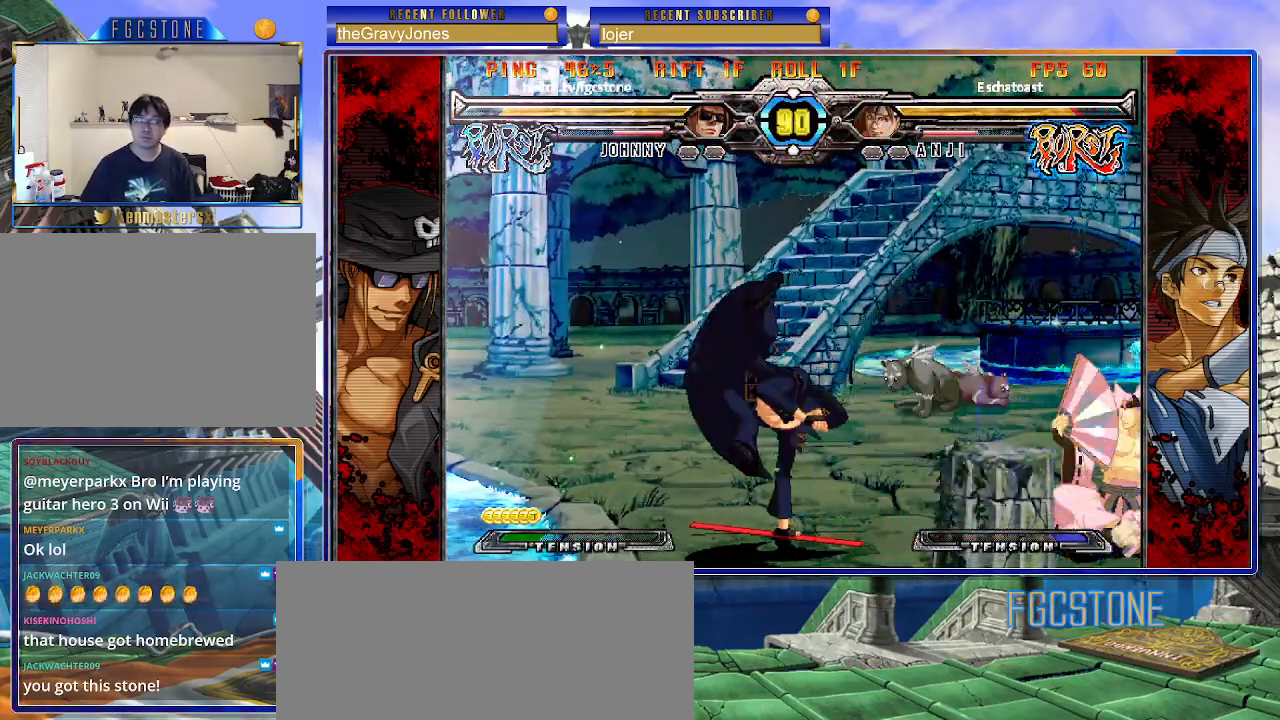
{"buttons": [], "left_stick": "left", "events": [[17, "D", "up"], [250, "left_stick", "up-right"], [400, "left_stick", "left"]]}
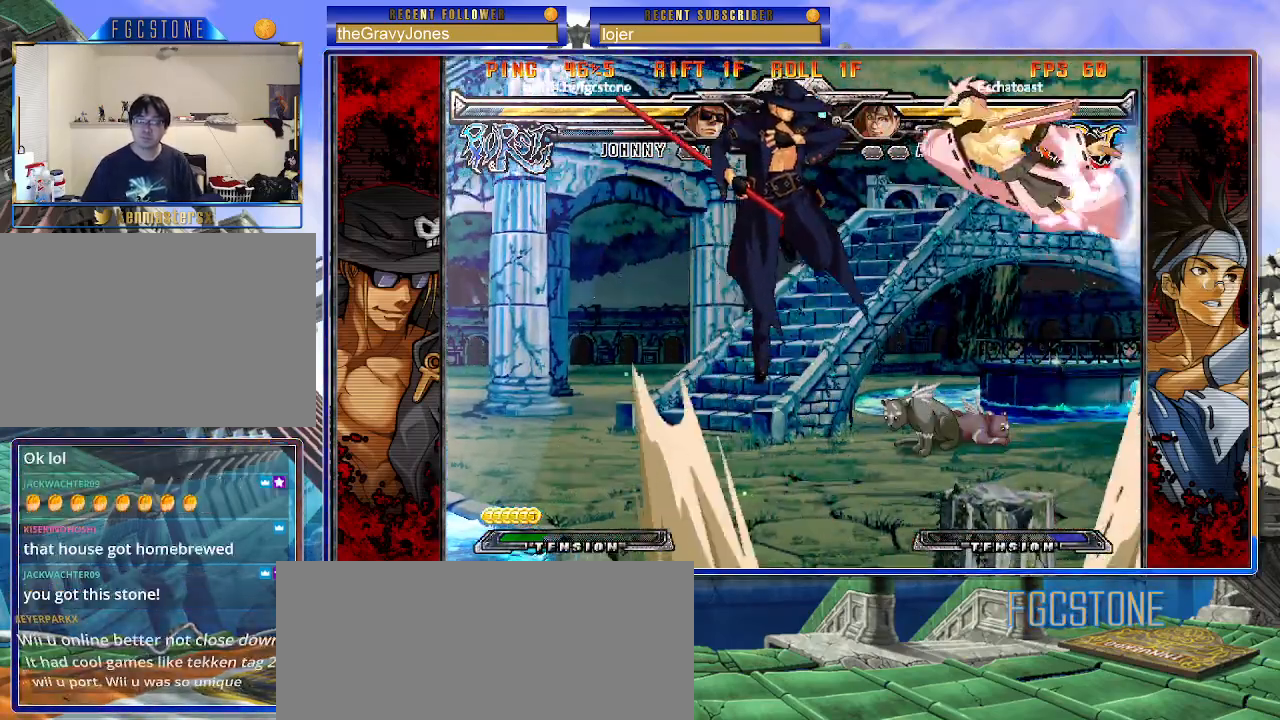
{"buttons": [], "left_stick": "left", "events": [[233, "HS", "down"], [383, "HS", "up"]]}
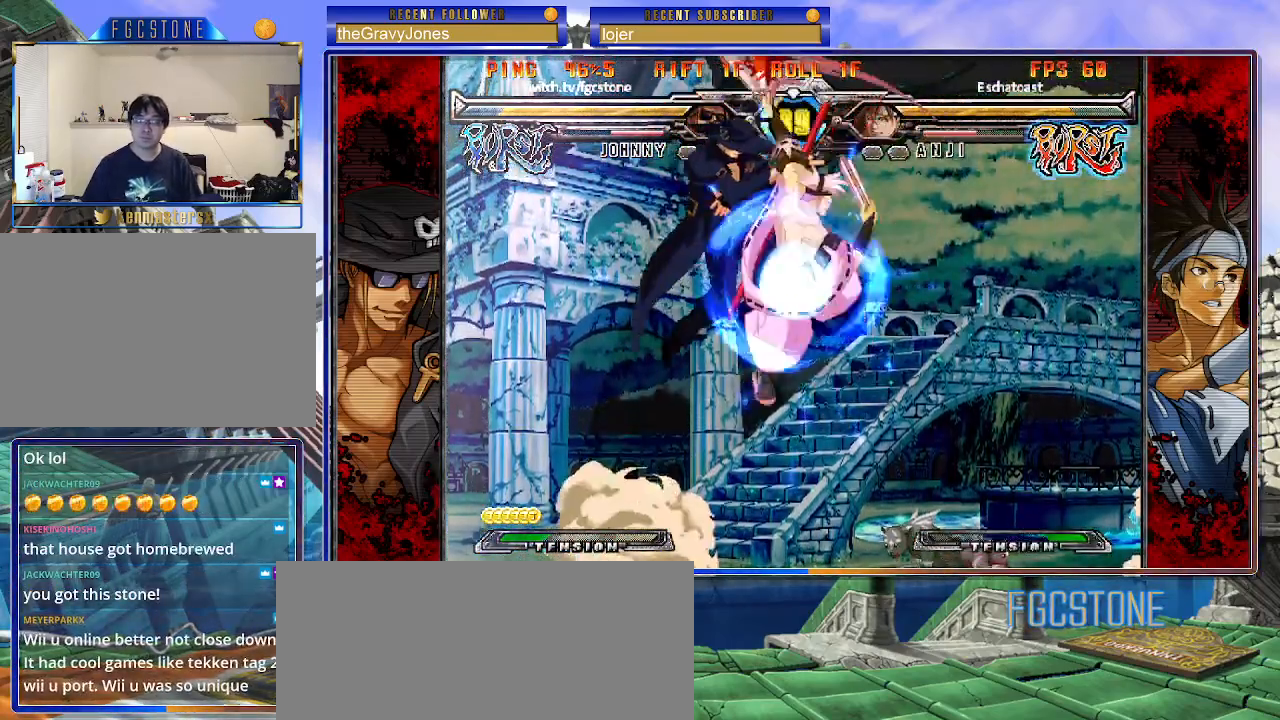
{"buttons": [], "left_stick": "left", "events": [[100, "left_stick", "center"], [167, "left_stick", "left"], [417, "left_stick", "center"], [467, "left_stick", "left"]]}
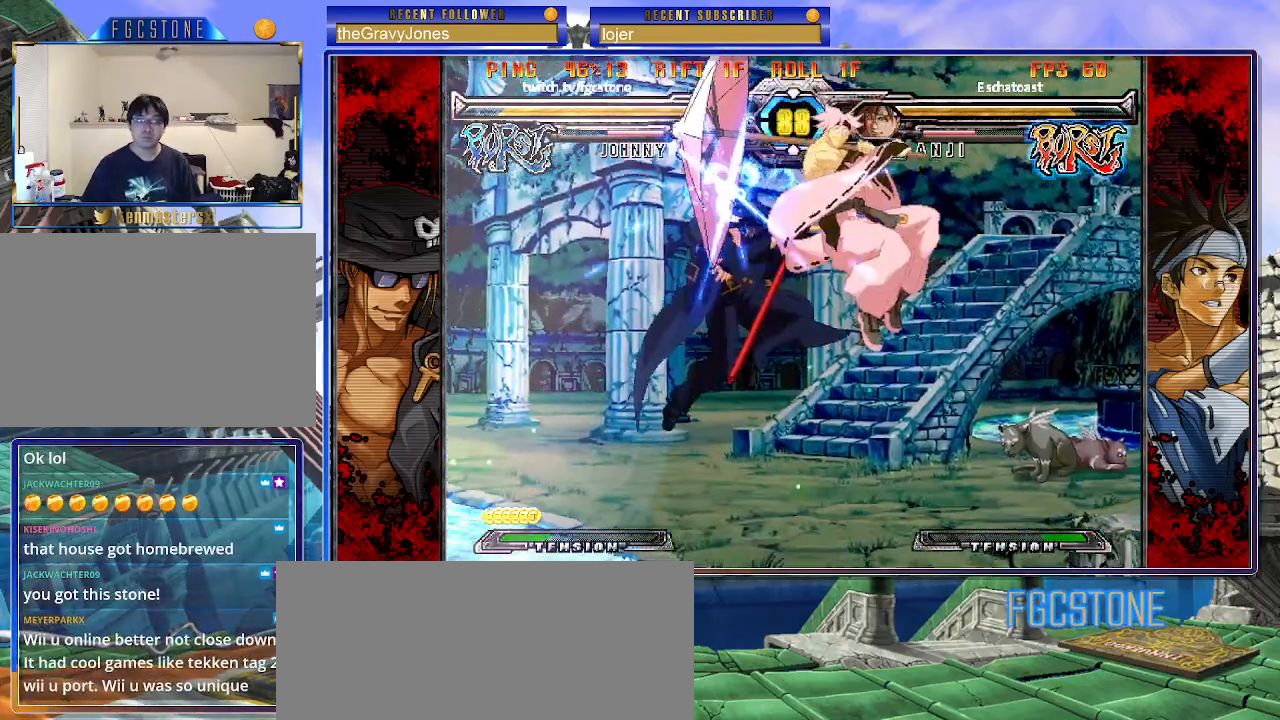
{"buttons": ["K"], "left_stick": "left", "events": [[433, "K", "down"]]}
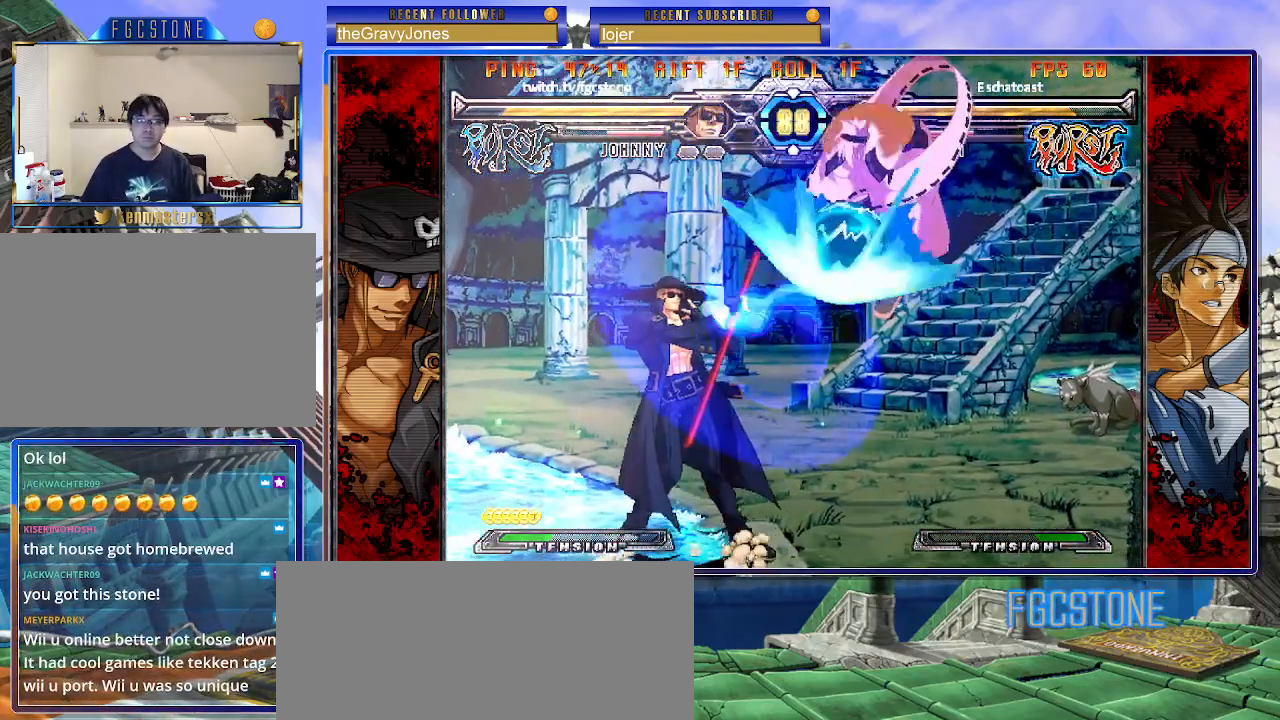
{"buttons": [], "left_stick": "center", "events": [[33, "K", "up"], [300, "left_stick", "center"]]}
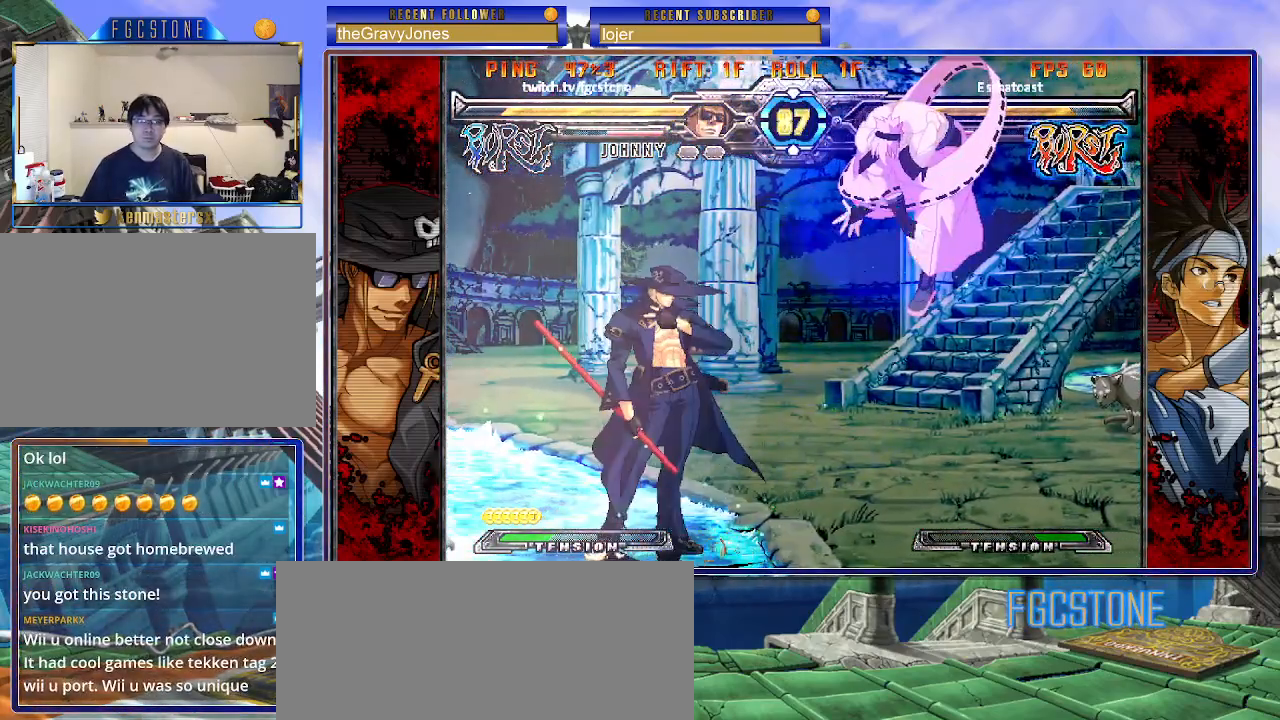
{"buttons": [], "left_stick": "center", "events": [[83, "HS", "down"], [183, "HS", "up"], [183, "left_stick", "left"], [250, "left_stick", "down"], [317, "left_stick", "right"], [417, "P", "down"], [433, "left_stick", "center"], [483, "P", "up"]]}
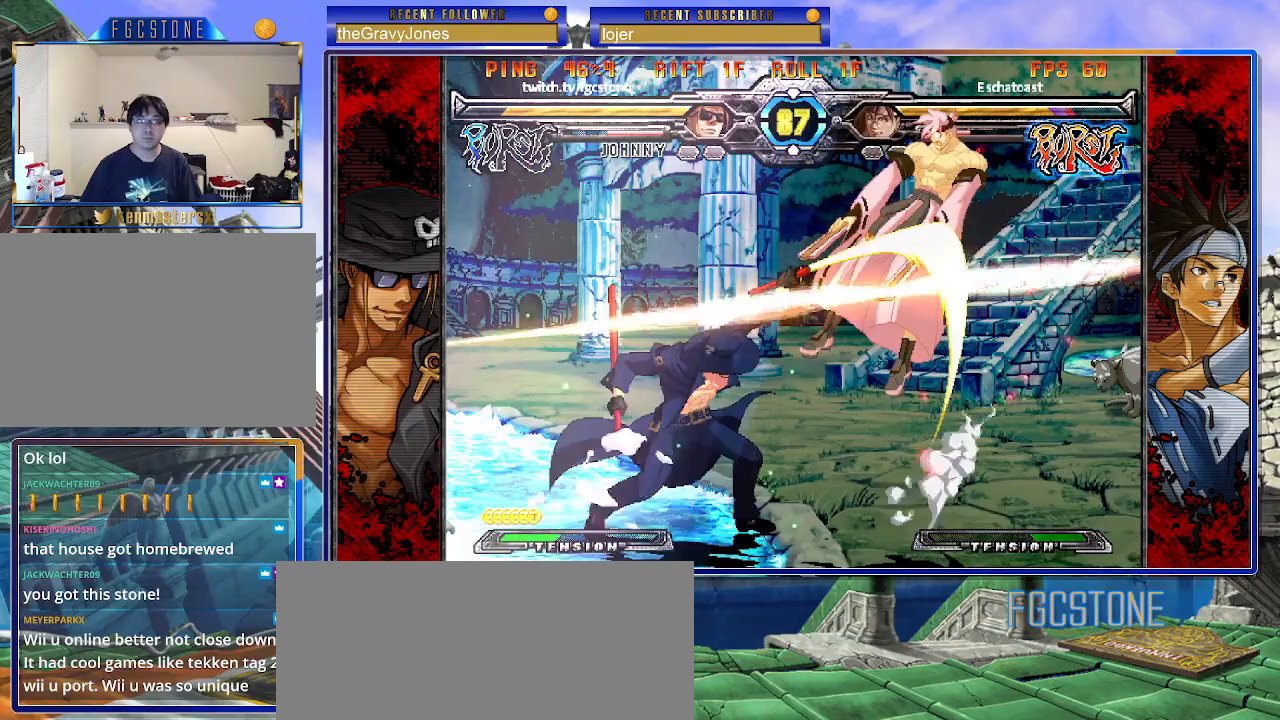
{"buttons": [], "left_stick": "right", "events": [[500, "left_stick", "right"]]}
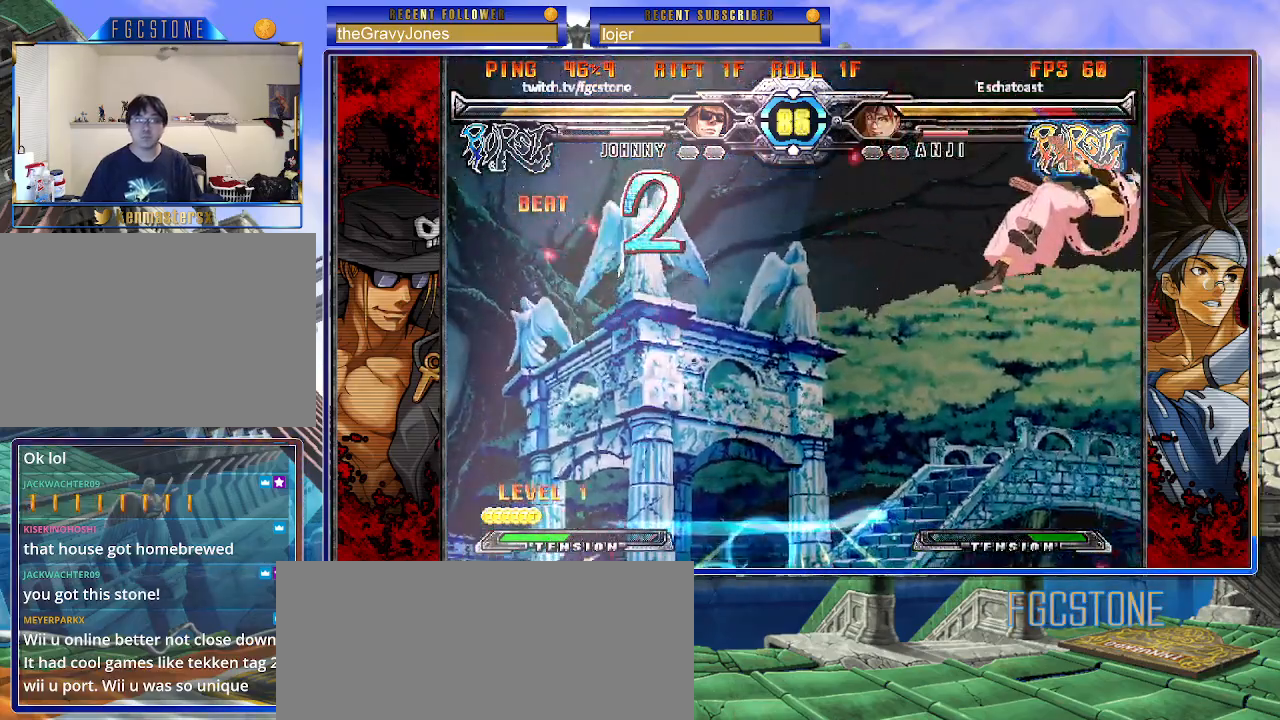
{"buttons": [], "left_stick": "center", "events": [[100, "left_stick", "center"], [150, "left_stick", "right"], [250, "left_stick", "center"], [333, "left_stick", "right"], [450, "left_stick", "center"]]}
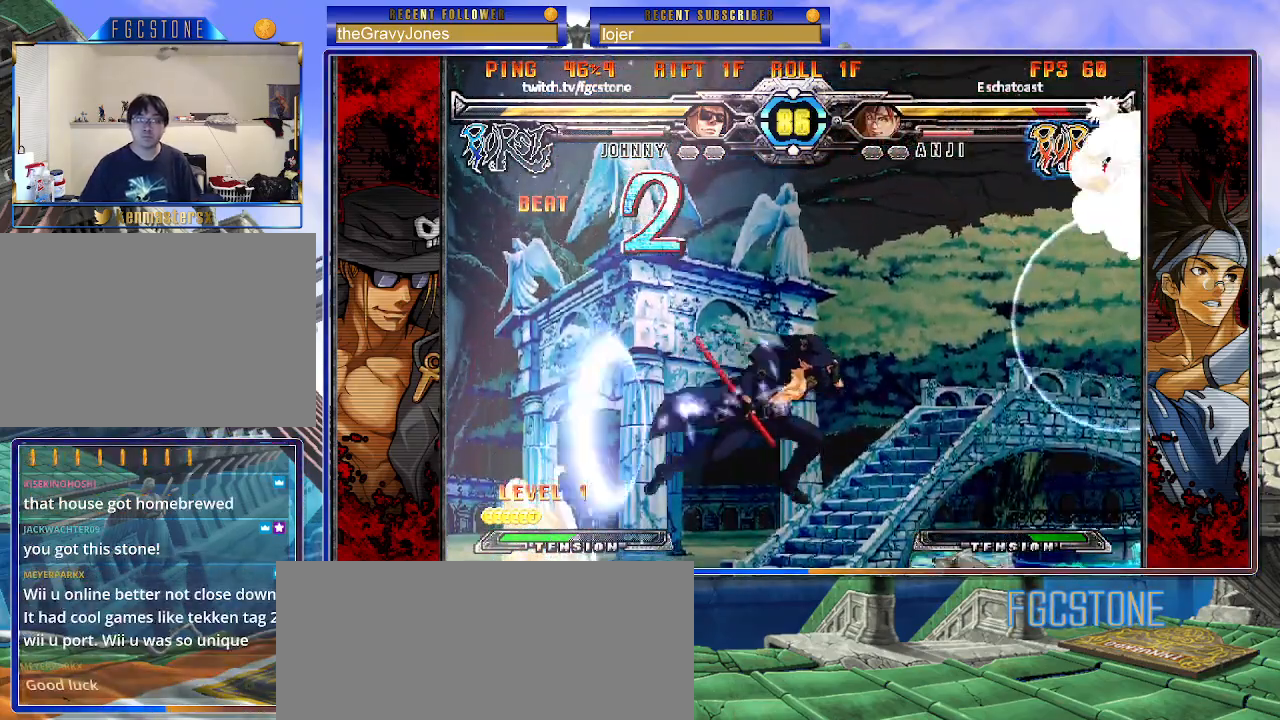
{"buttons": [], "left_stick": "left", "events": [[167, "D", "down"], [283, "D", "up"], [433, "left_stick", "left"]]}
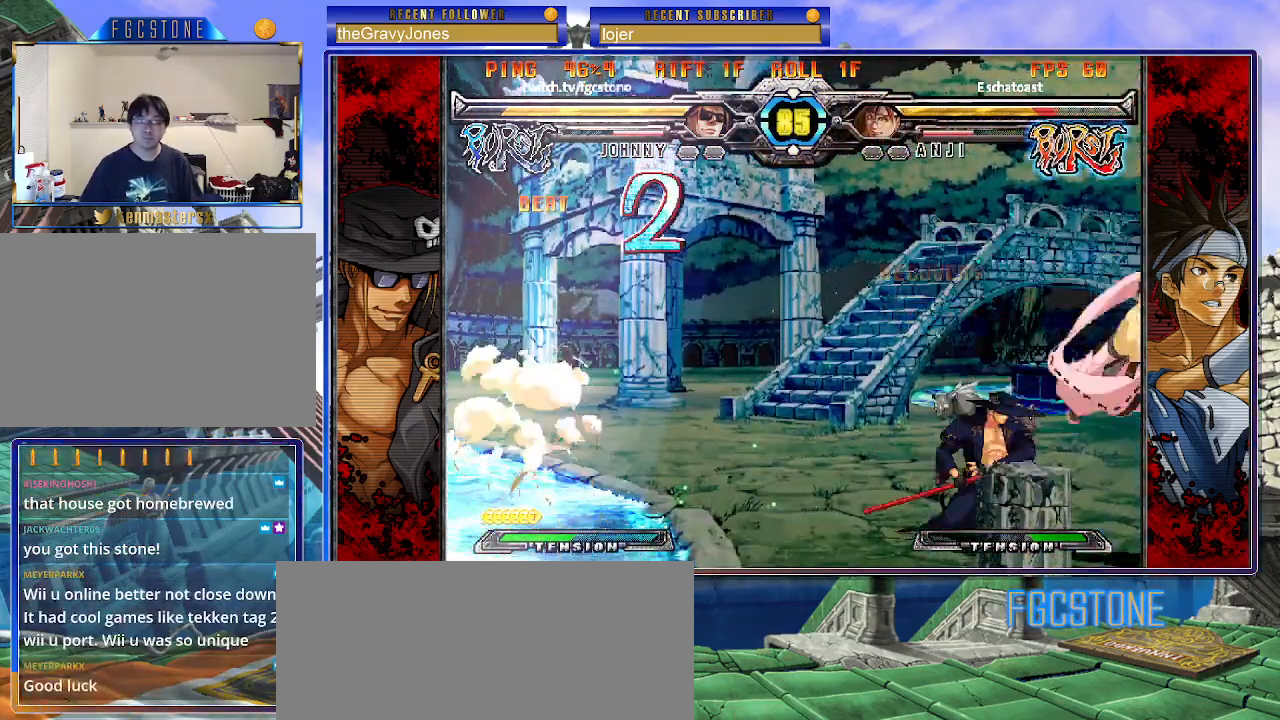
{"buttons": [], "left_stick": "left", "events": [[183, "K", "down"], [283, "K", "up"], [383, "HS", "down"], [500, "HS", "up"]]}
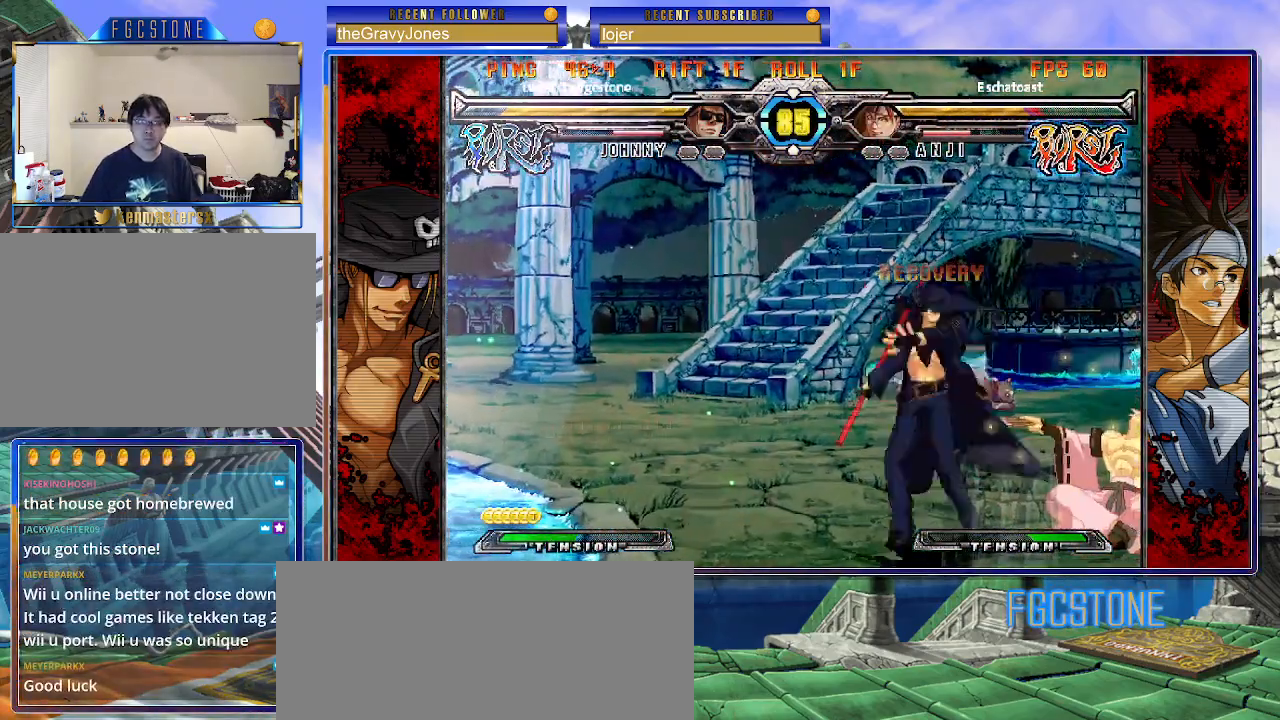
{"buttons": ["K"], "left_stick": "down", "events": [[250, "left_stick", "down"], [317, "left_stick", "right"], [367, "K", "down"], [450, "left_stick", "center"], [500, "left_stick", "down"]]}
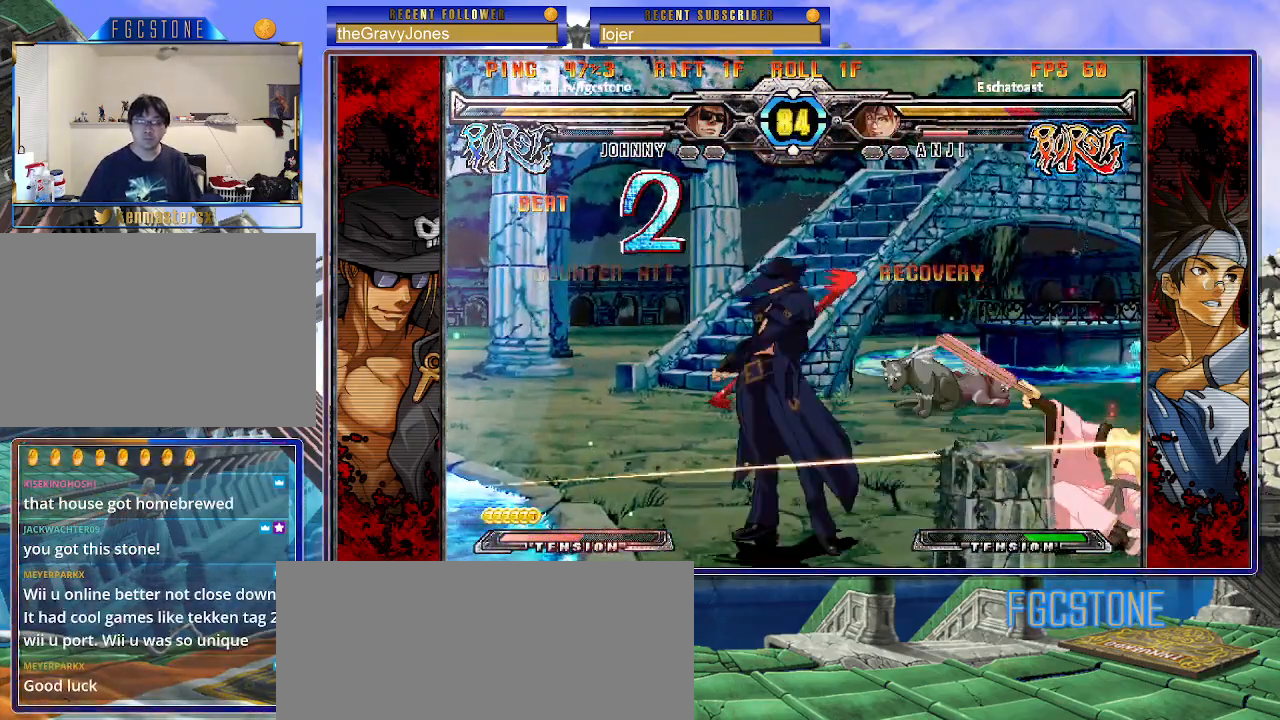
{"buttons": ["K"], "left_stick": "right", "events": [[83, "left_stick", "left"], [117, "D", "down"], [150, "left_stick", "center"], [217, "D", "up"], [350, "left_stick", "right"]]}
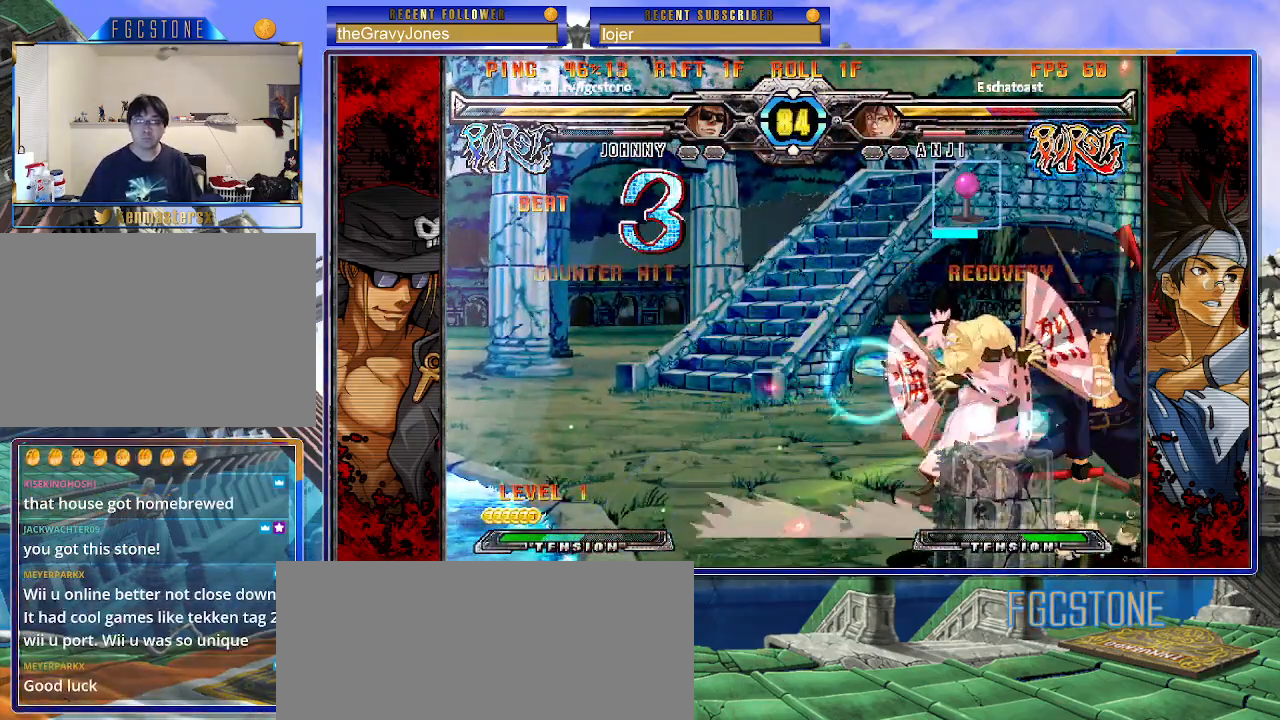
{"buttons": ["S"], "left_stick": "right", "events": [[150, "K", "up"], [367, "K", "down"], [450, "K", "up"], [483, "S", "down"]]}